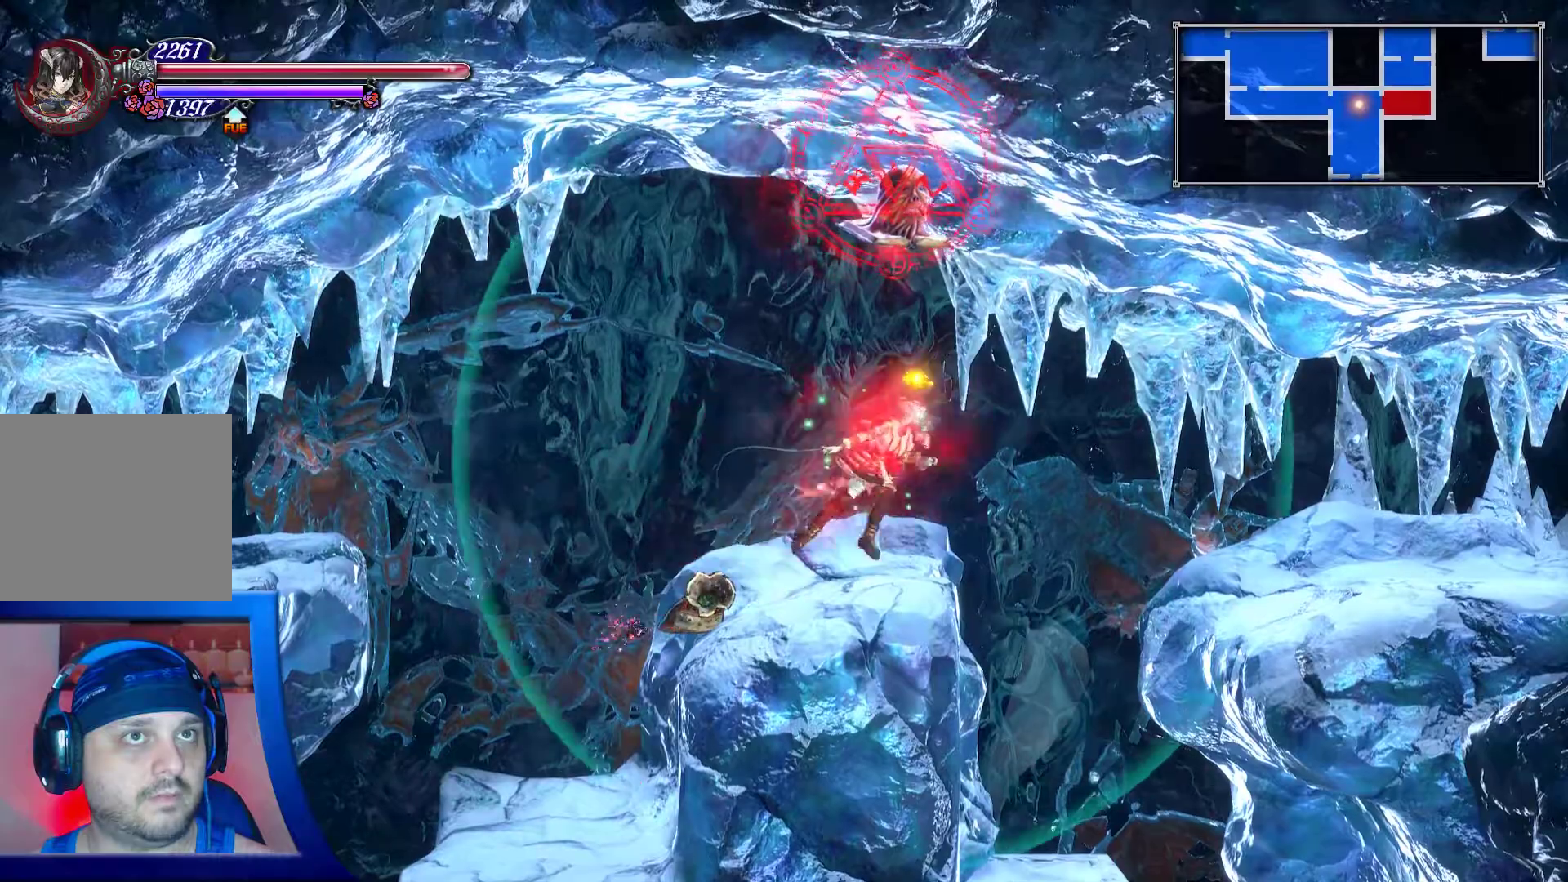
Gameplay with a controller (Xbox layout); each line is a JSON object with the inputs held at the frame after it (dt_ms = milliseconds from this image to that frame). "events" lists button and stick changes between this image and that frame as [ms after this image, input, new state], when the widget could be followed in between. Not read: HOME L3 R3.
{"dt_ms": 500, "buttons": ["DPAD_RIGHT"], "left_stick": "center", "right_stick": "center", "events": [[50, "A", "down"], [267, "A", "up"]]}
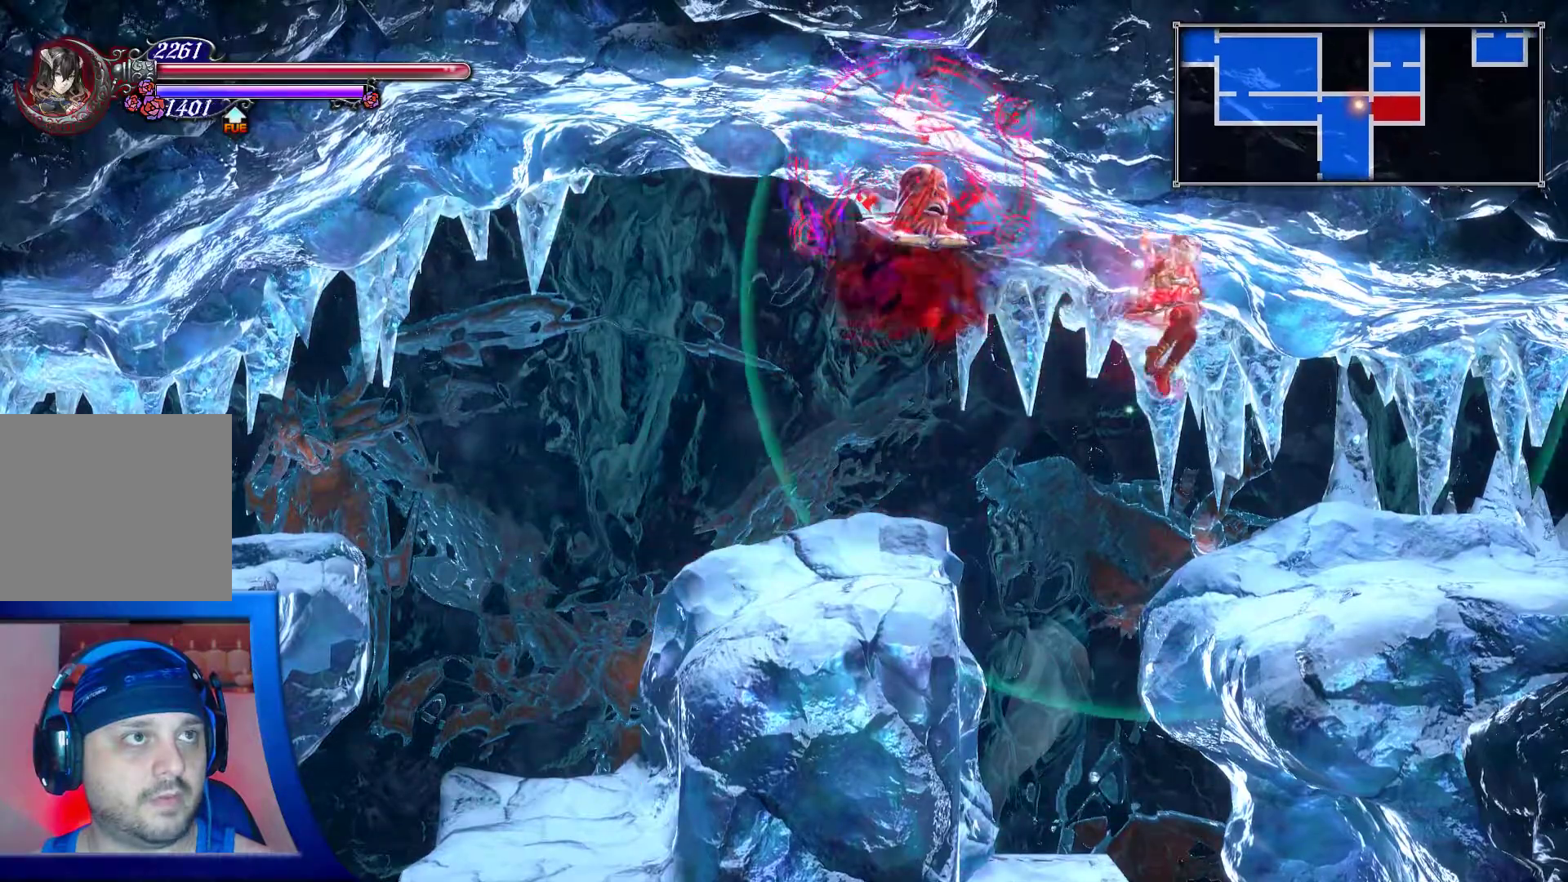
{"dt_ms": 500, "buttons": [], "left_stick": "center", "right_stick": "center", "events": [[250, "DPAD_RIGHT", "up"]]}
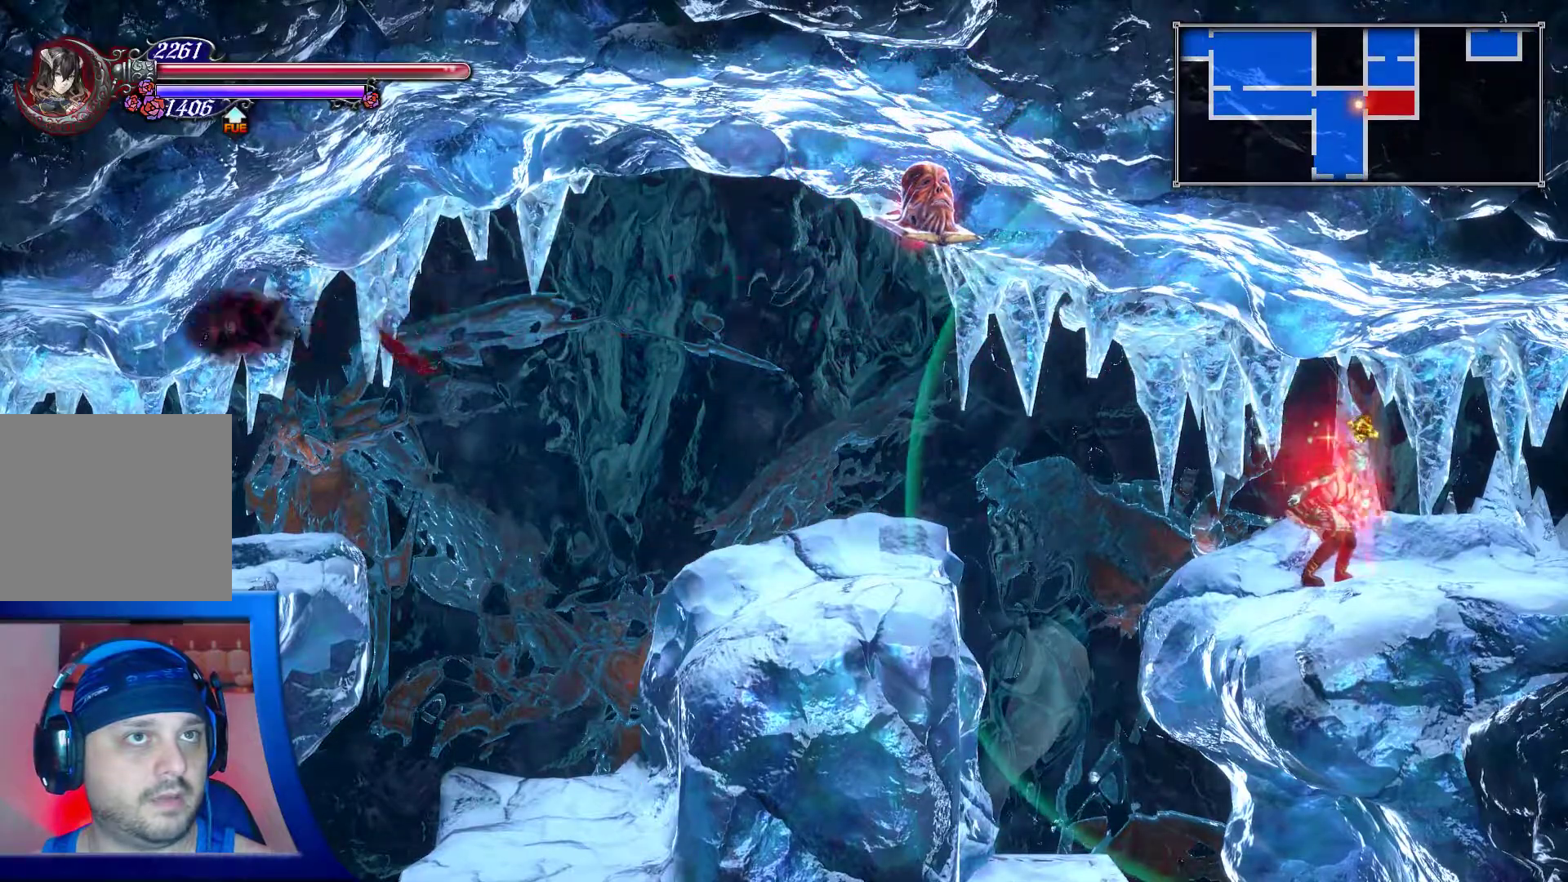
{"dt_ms": 500, "buttons": [], "left_stick": "center", "right_stick": "center", "events": [[117, "SELECT", "down"], [267, "SELECT", "up"]]}
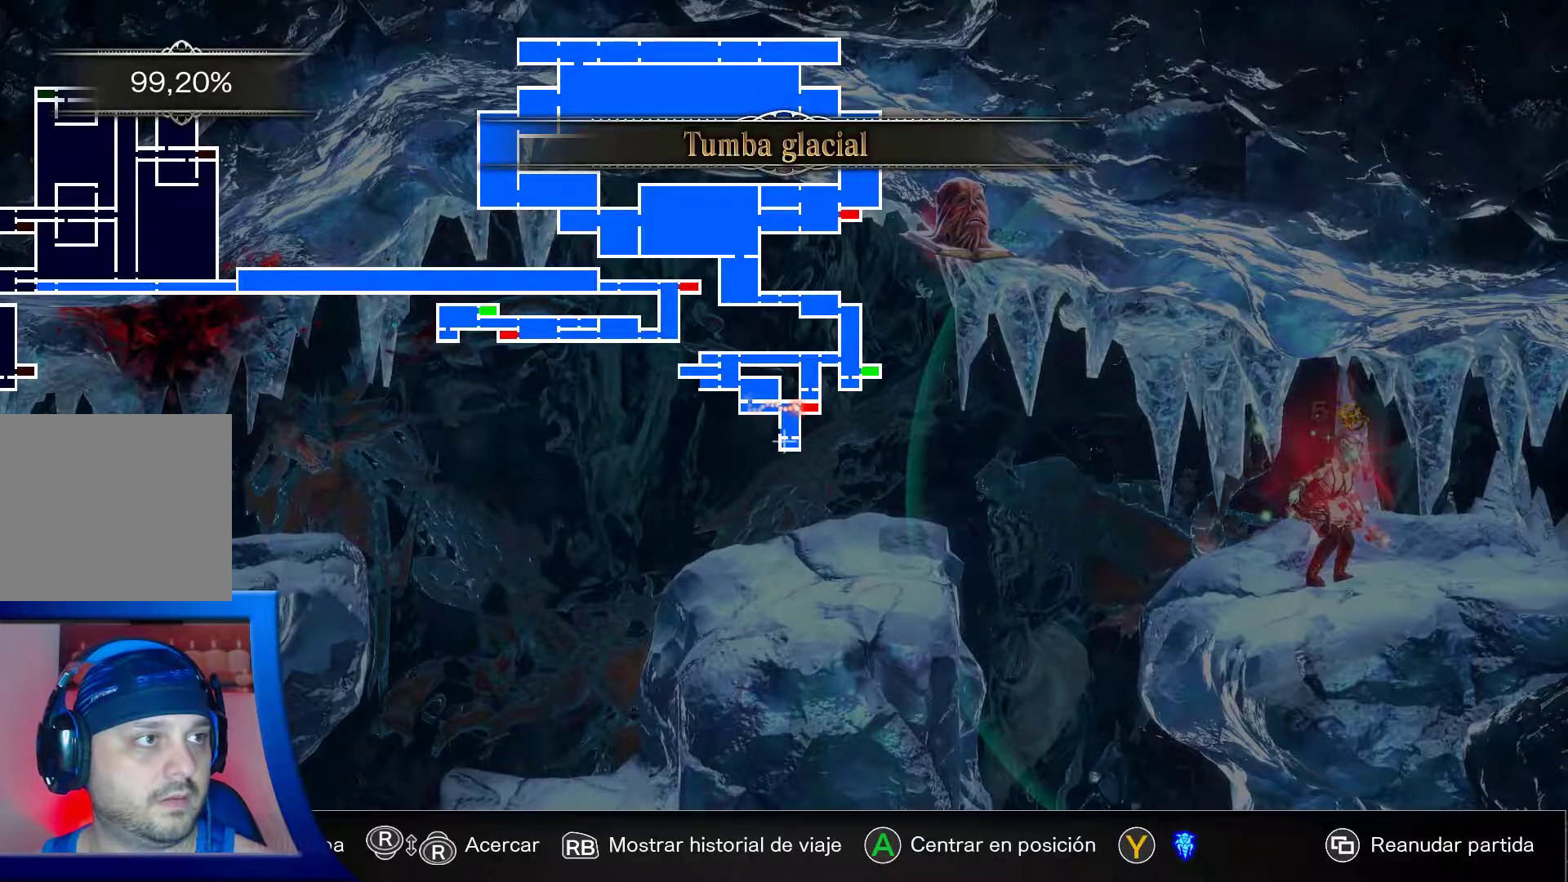
{"dt_ms": 500, "buttons": ["DPAD_LEFT"], "left_stick": "center", "right_stick": "center", "events": [[183, "SELECT", "down"], [317, "SELECT", "up"], [450, "DPAD_LEFT", "down"]]}
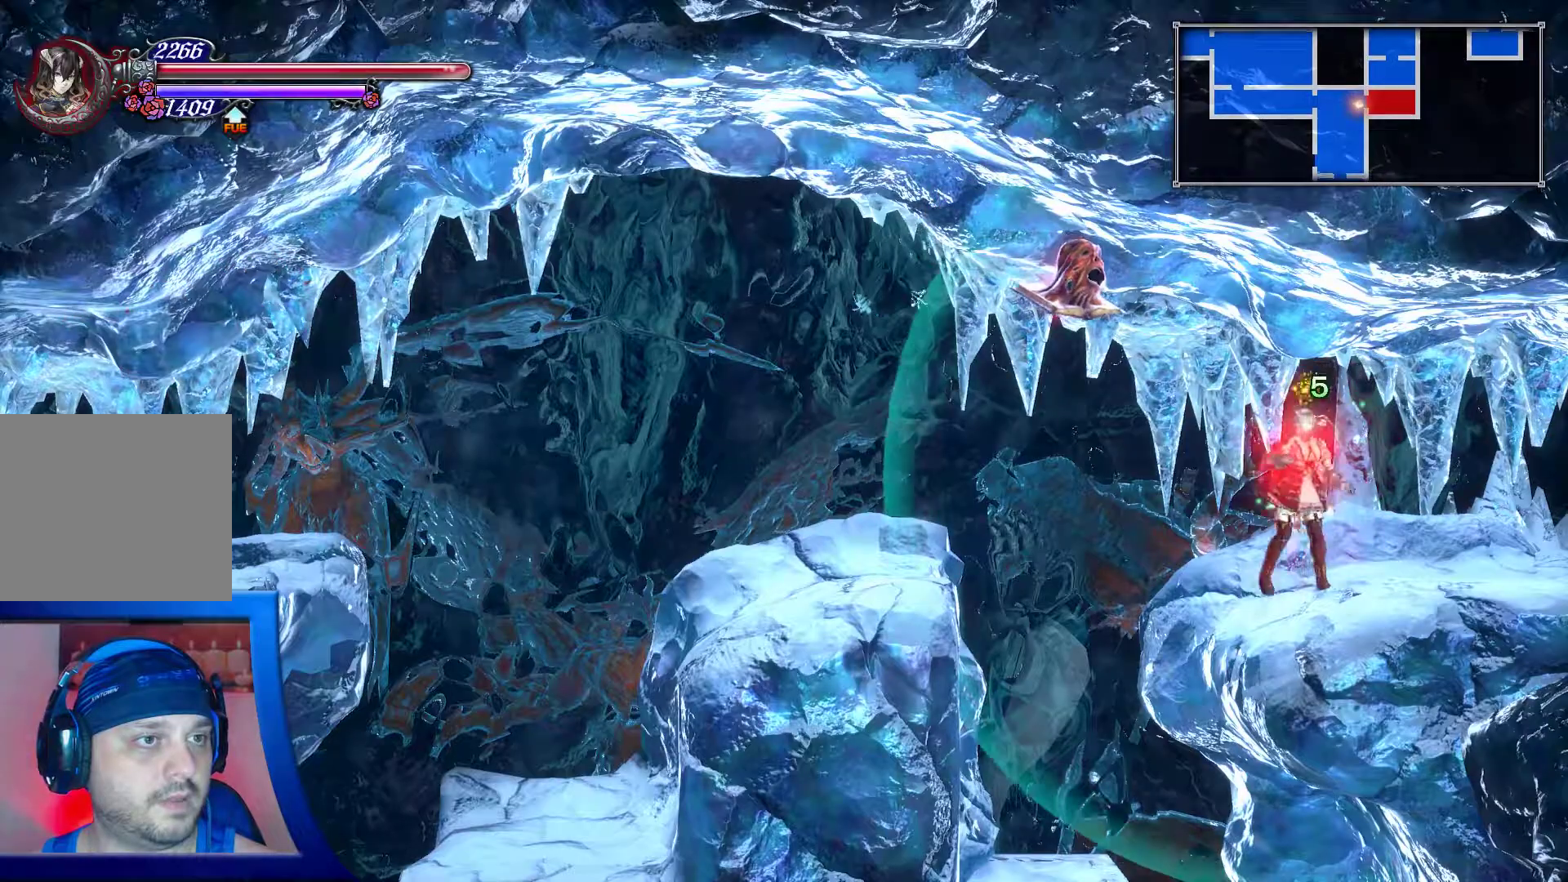
{"dt_ms": 1000, "buttons": ["DPAD_RIGHT"], "left_stick": "center", "right_stick": "center"}
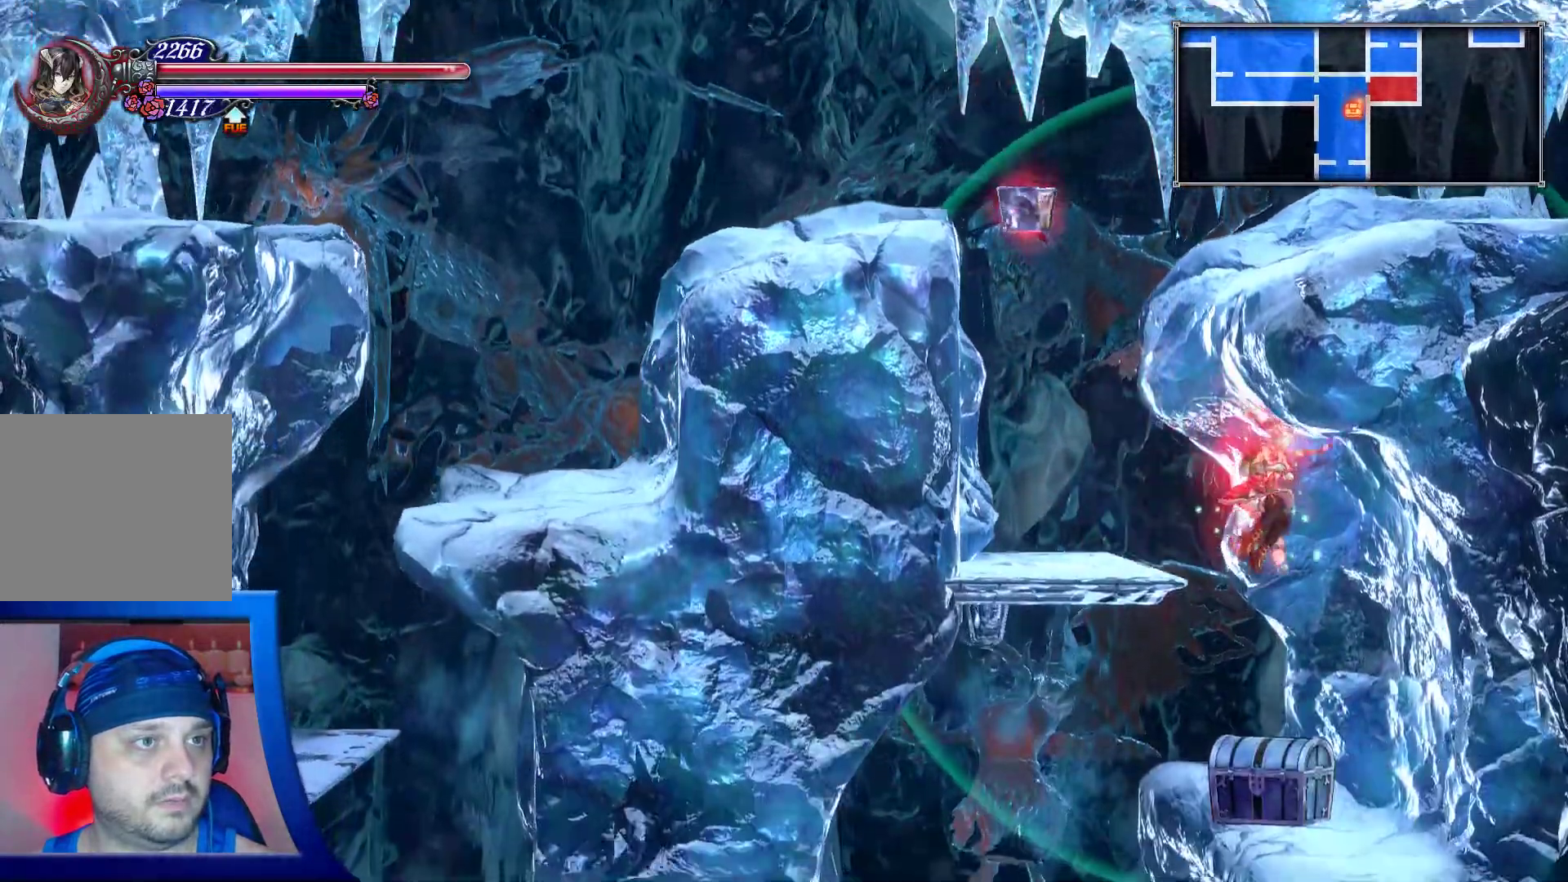
{"dt_ms": 500, "buttons": ["DPAD_UP", "DPAD_RIGHT"], "left_stick": "center", "right_stick": "center"}
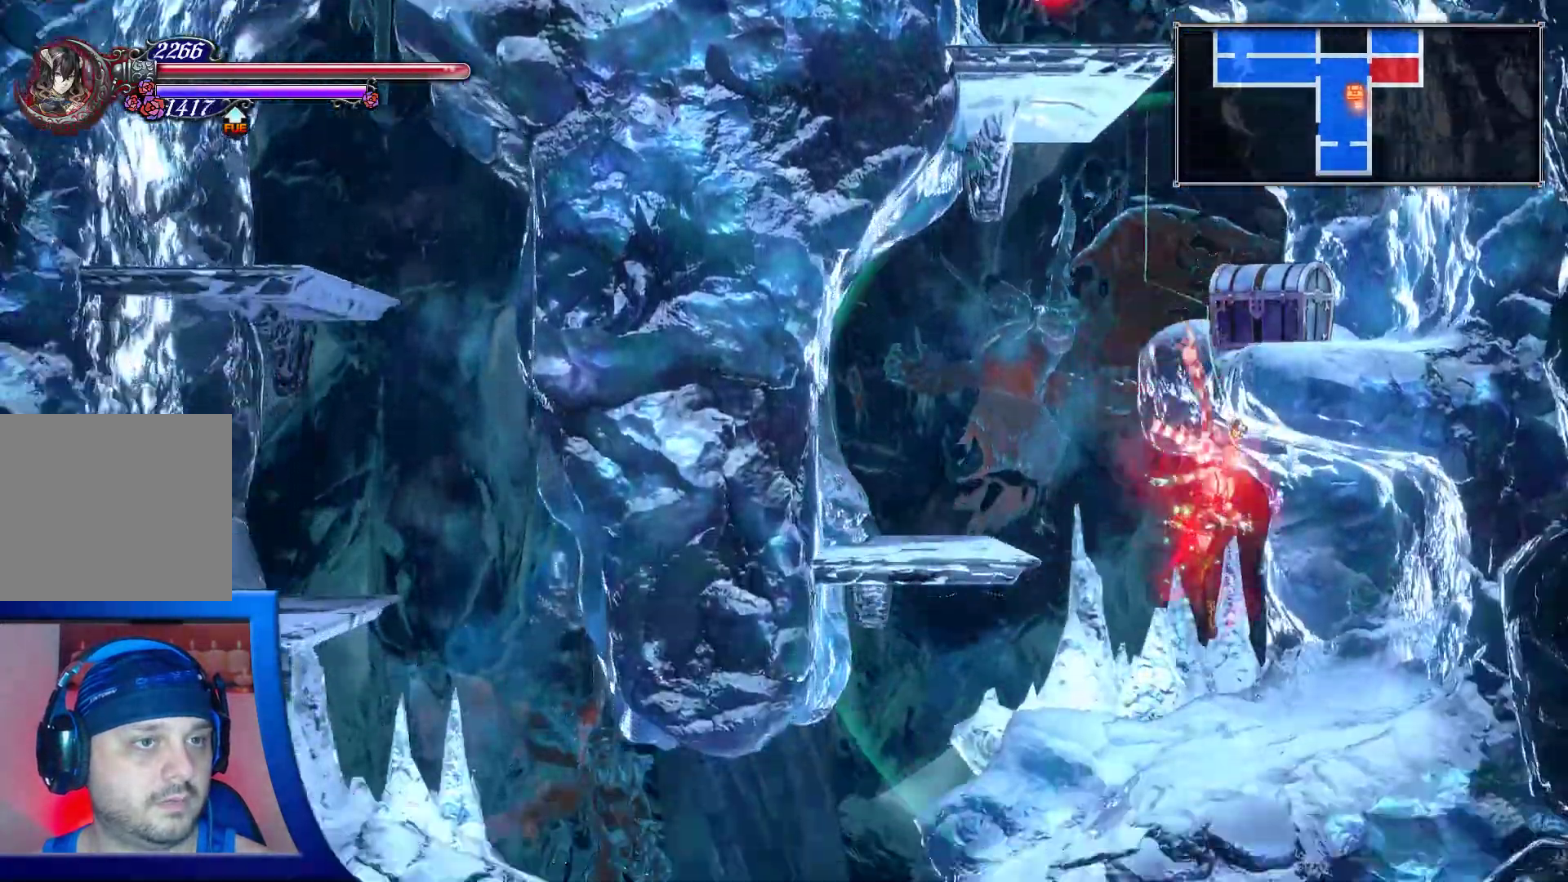
{"dt_ms": 500, "buttons": ["A", "DPAD_UP"], "left_stick": "center", "right_stick": "center"}
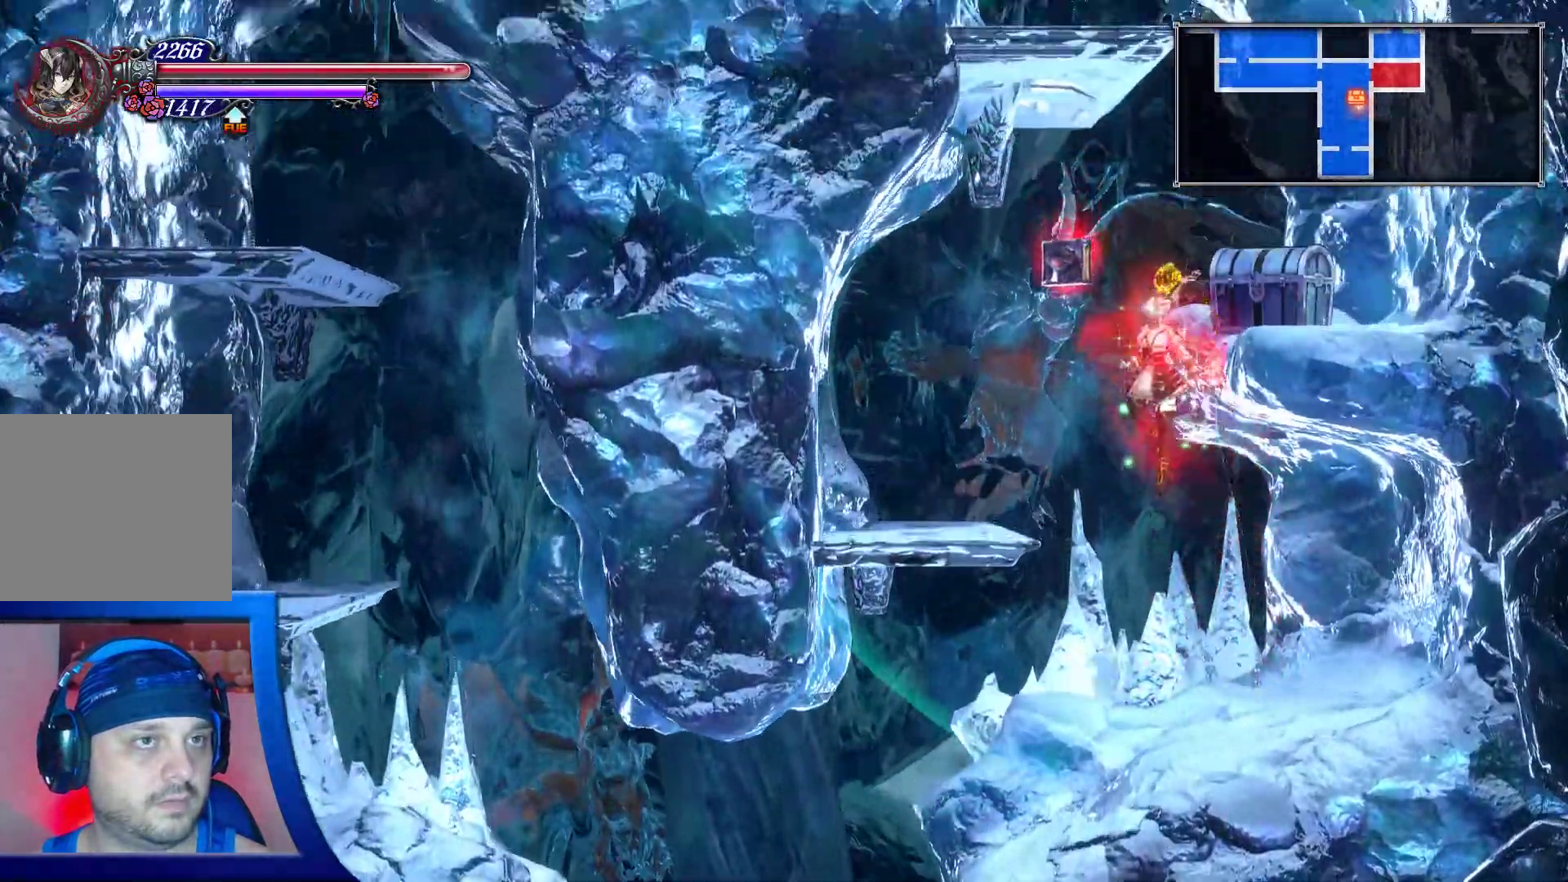
{"dt_ms": 500, "buttons": ["A", "DPAD_UP"], "left_stick": "center", "right_stick": "center", "events": [[133, "DPAD_RIGHT", "down"], [300, "DPAD_RIGHT", "up"], [450, "Y", "down"], [467, "Y", "up"]]}
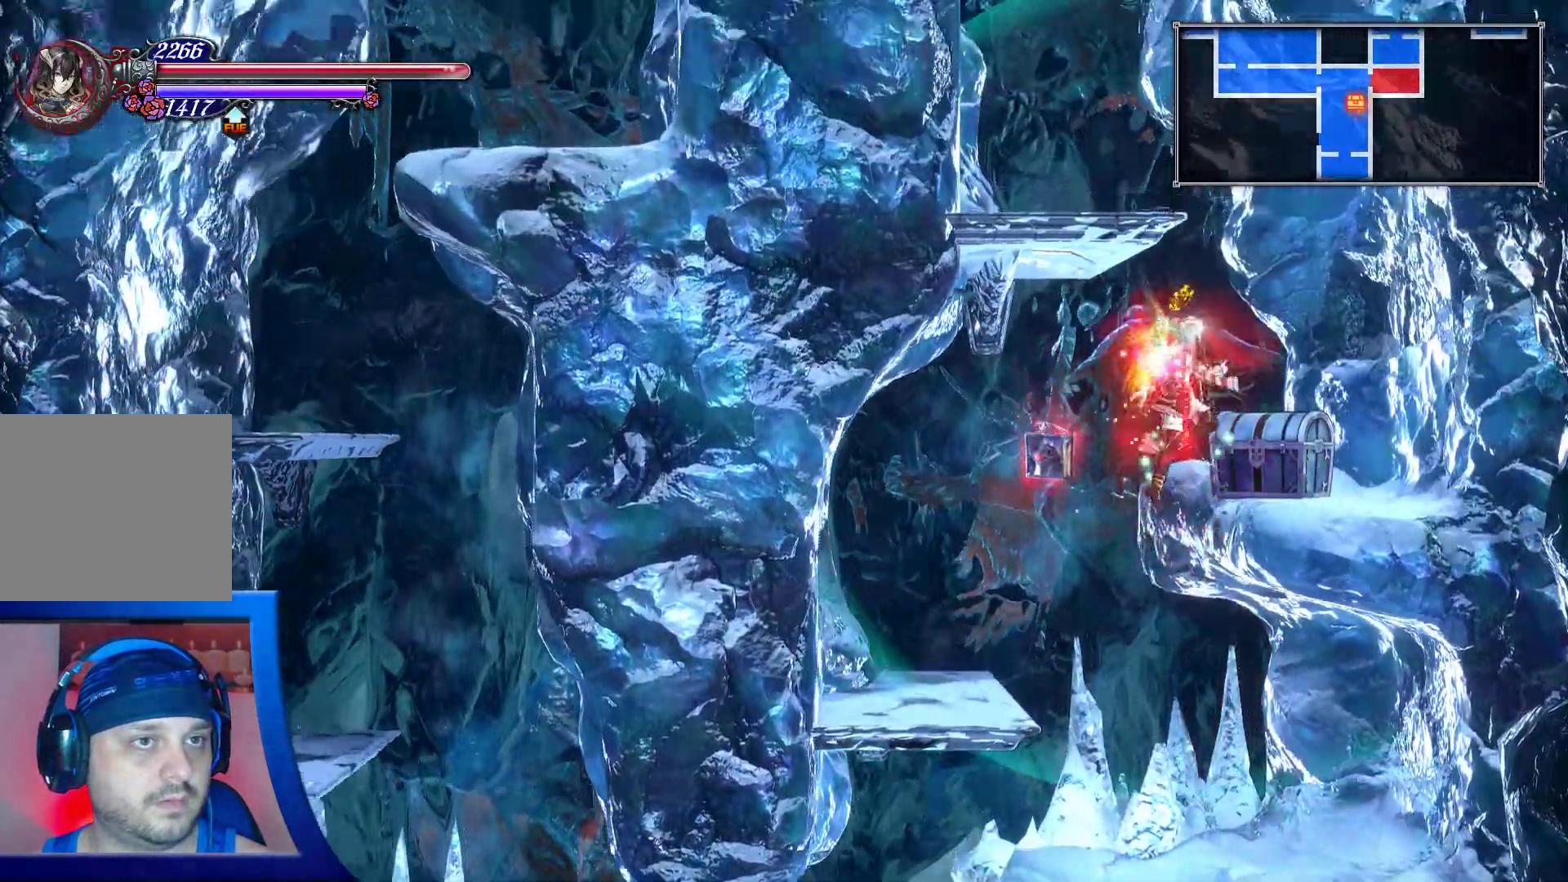
{"dt_ms": 500, "buttons": ["DPAD_UP"], "left_stick": "center", "right_stick": "center", "events": [[17, "A", "up"], [117, "DPAD_RIGHT", "down"], [167, "DPAD_RIGHT", "up"], [267, "DPAD_RIGHT", "down"], [367, "DPAD_RIGHT", "up"]]}
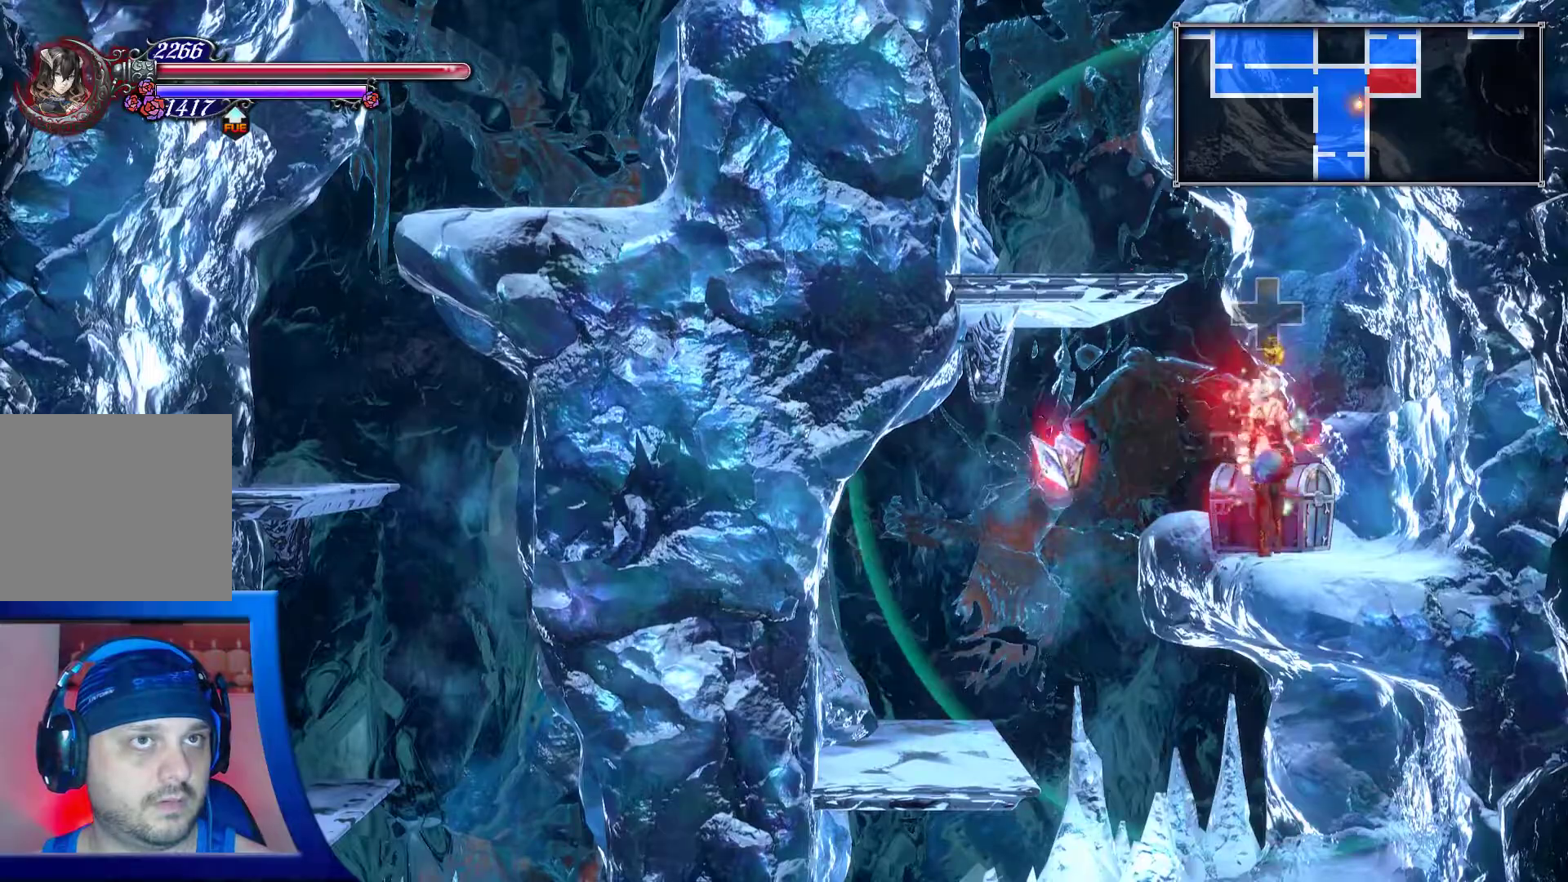
{"dt_ms": 500, "buttons": ["DPAD_LEFT"], "left_stick": "center", "right_stick": "center", "events": [[133, "DPAD_UP", "up"], [250, "DPAD_LEFT", "down"]]}
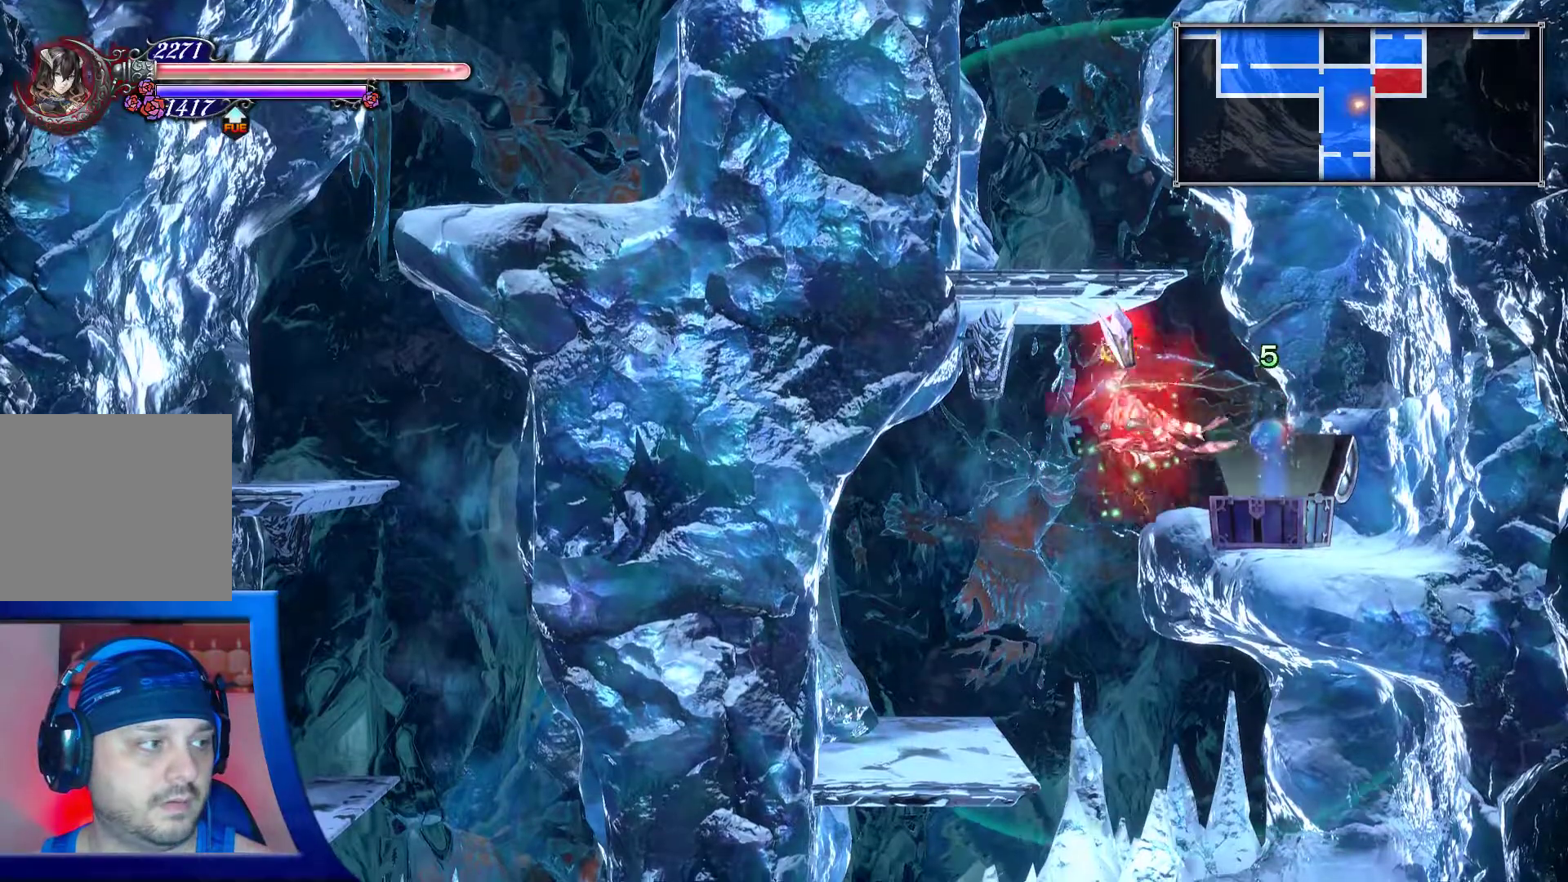
{"dt_ms": 500, "buttons": [], "left_stick": "center", "right_stick": "center", "events": [[200, "DPAD_LEFT", "up"], [283, "Y", "down"], [300, "Y", "up"]]}
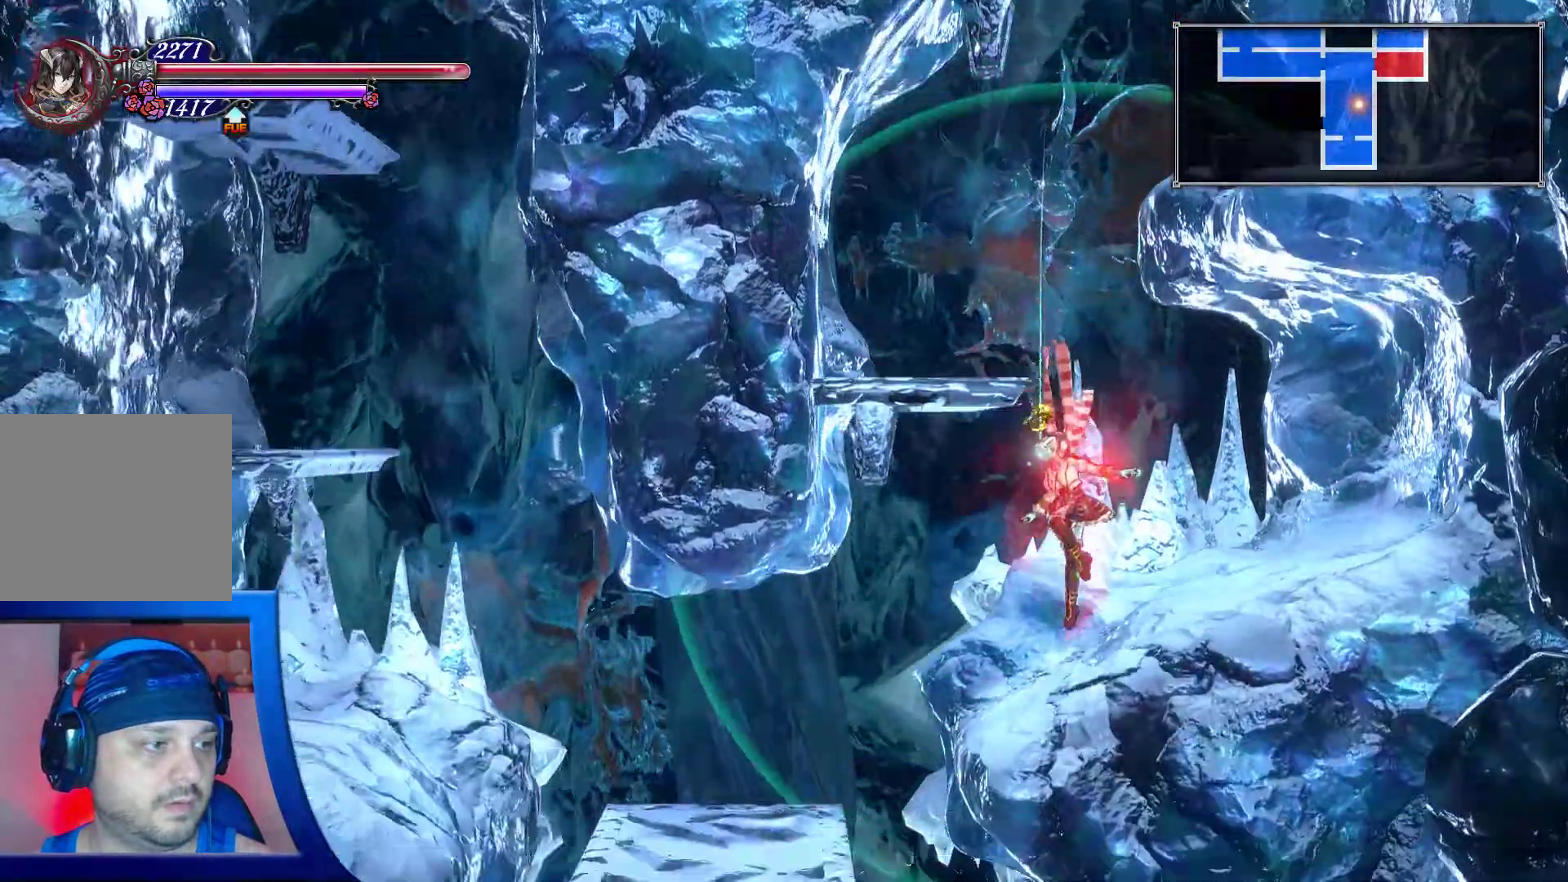
{"dt_ms": 1000, "buttons": ["DPAD_RIGHT"], "left_stick": "center", "right_stick": "center"}
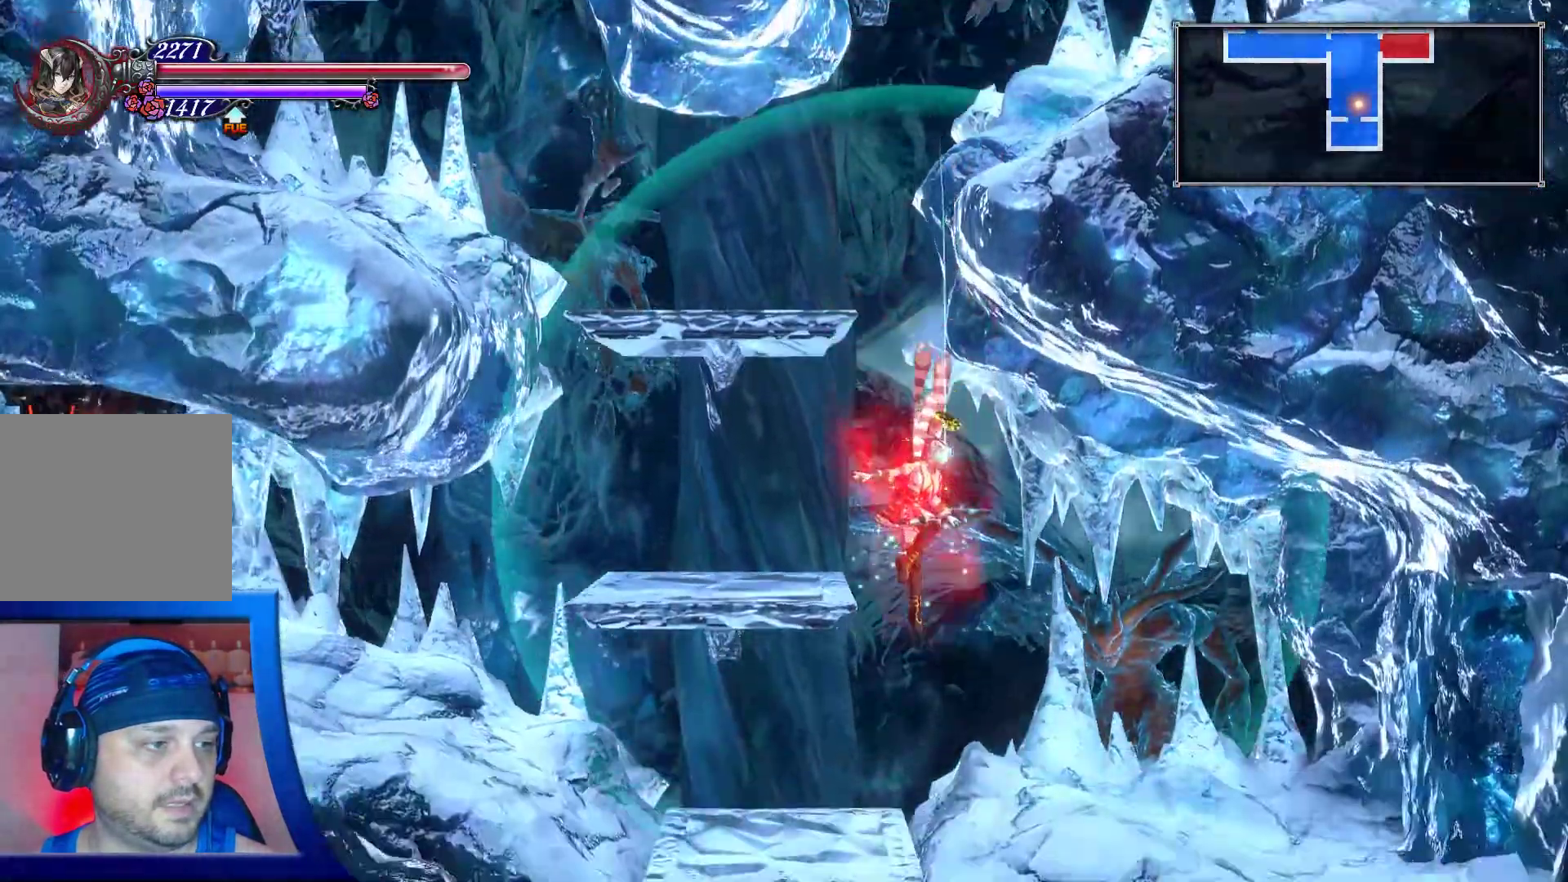
{"dt_ms": 500, "buttons": ["DPAD_LEFT"], "left_stick": "center", "right_stick": "center", "events": [[50, "DPAD_RIGHT", "up"], [383, "DPAD_LEFT", "down"]]}
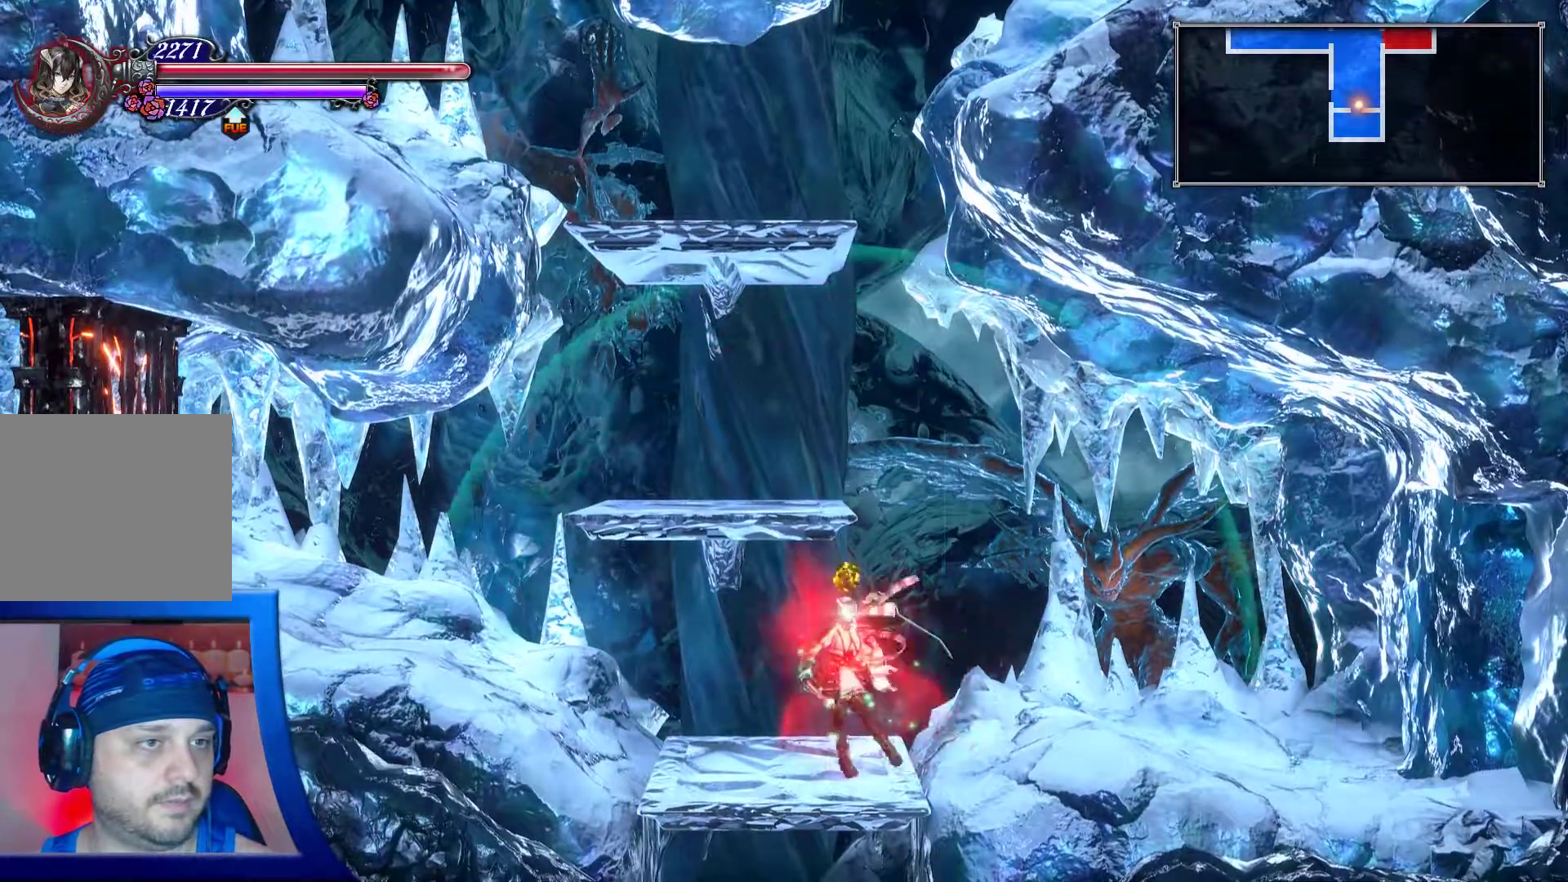
{"dt_ms": 500, "buttons": ["DPAD_DOWN"], "left_stick": "center", "right_stick": "center", "events": [[100, "DPAD_DOWN", "down"], [217, "A", "down"], [300, "A", "up"], [300, "DPAD_LEFT", "up"]]}